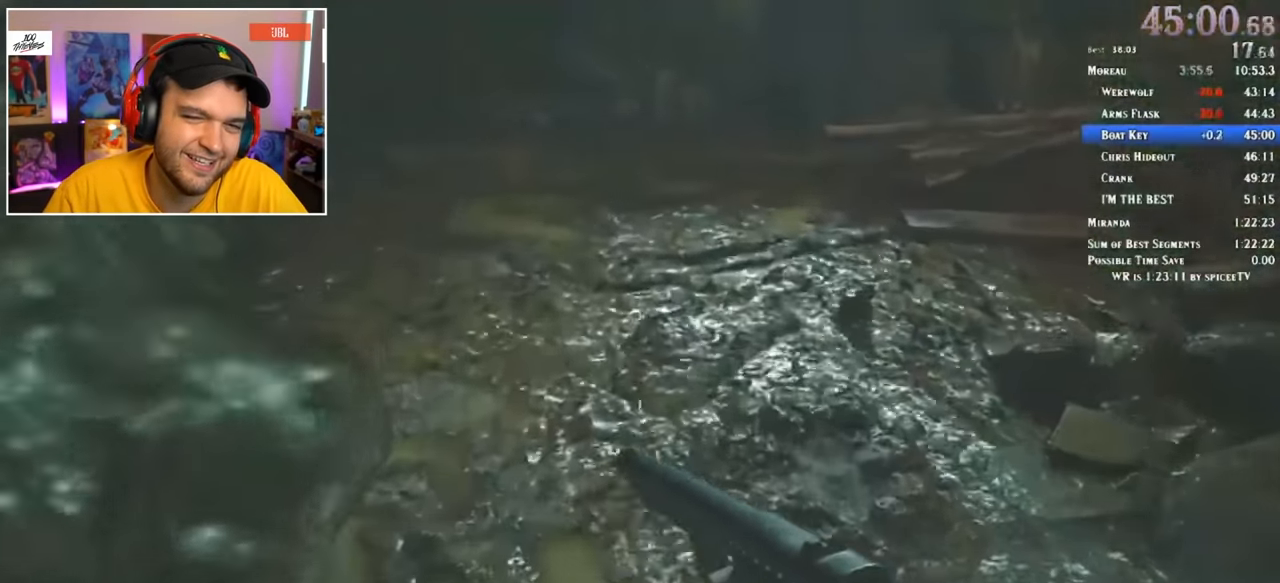
Gameplay with keyboard and mouse; each line is a JSON object with the keys and mouse buttons held at the frame after it. "events" lists presses ("down") and releases ("up") of "1", "2", "3", "4", "5", "a", "alt", "c", "ctrl", "d", "e", "f", "q", "r", "s", "shift", "space", "tab", "v", "w", "x", "z", "mouse_left" and "mouse_right" between this image and that frame as [ms after this image, input, new state], when the widget could be followed in between. "mouse_left", "mouse_right" = the "left", "right" buttons of the "mouse" list. No other keys are recorded. Mouse movement is not recorded.
{"keys": ["shift", "w"], "mouse": [], "events": []}
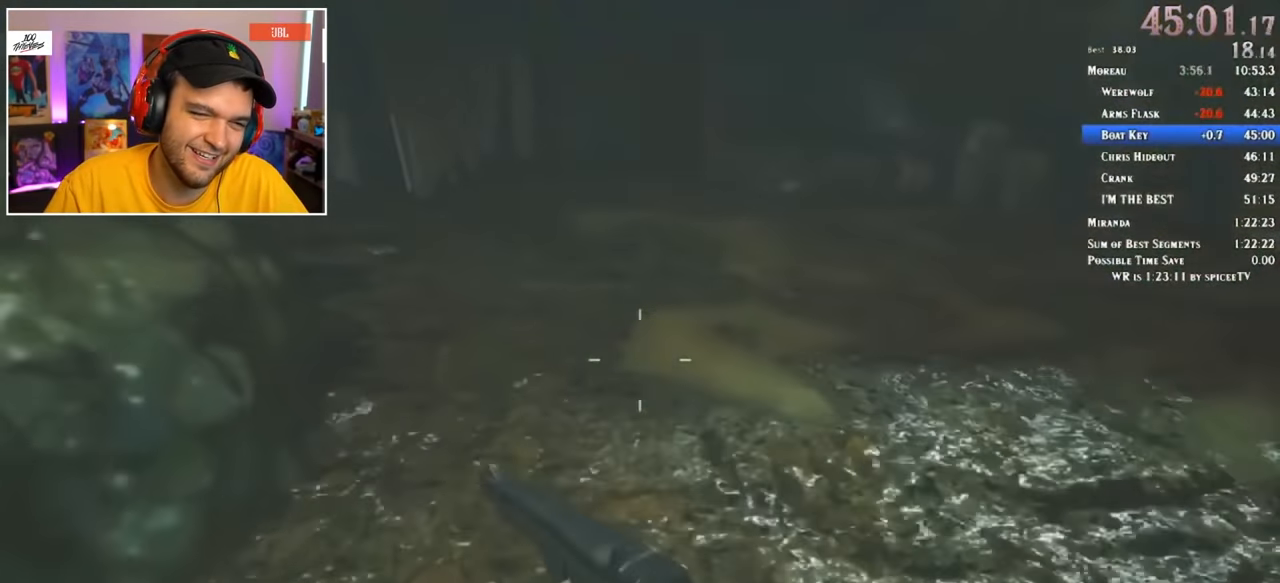
{"keys": ["shift", "w"], "mouse": [], "events": []}
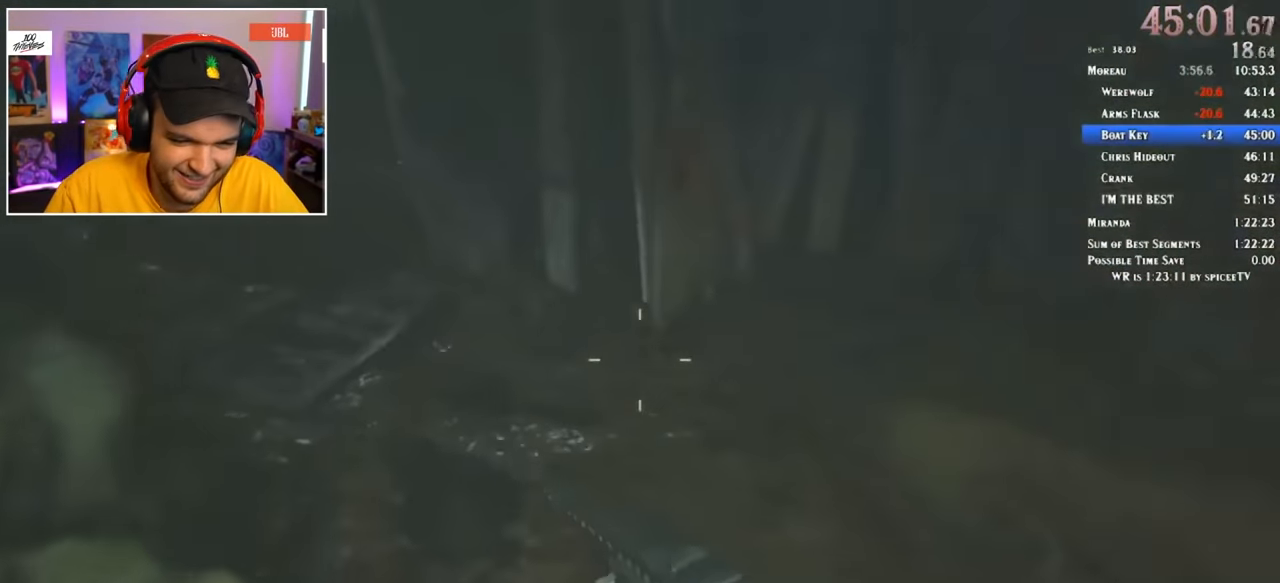
{"keys": ["shift", "w"], "mouse": [], "events": []}
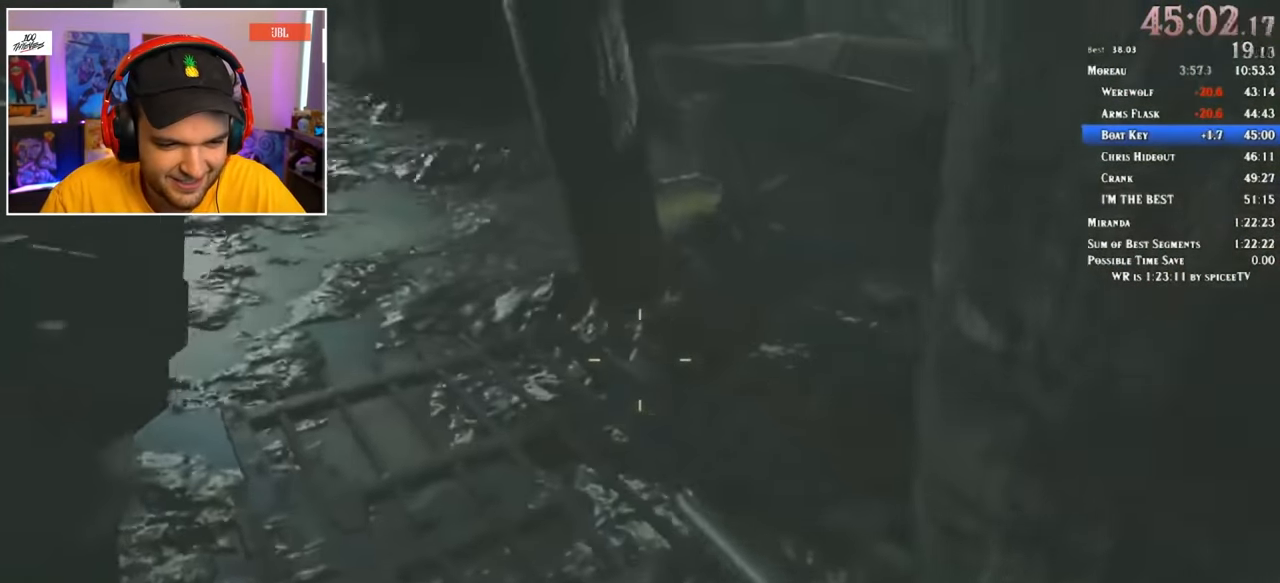
{"keys": ["shift", "w"], "mouse": [], "events": []}
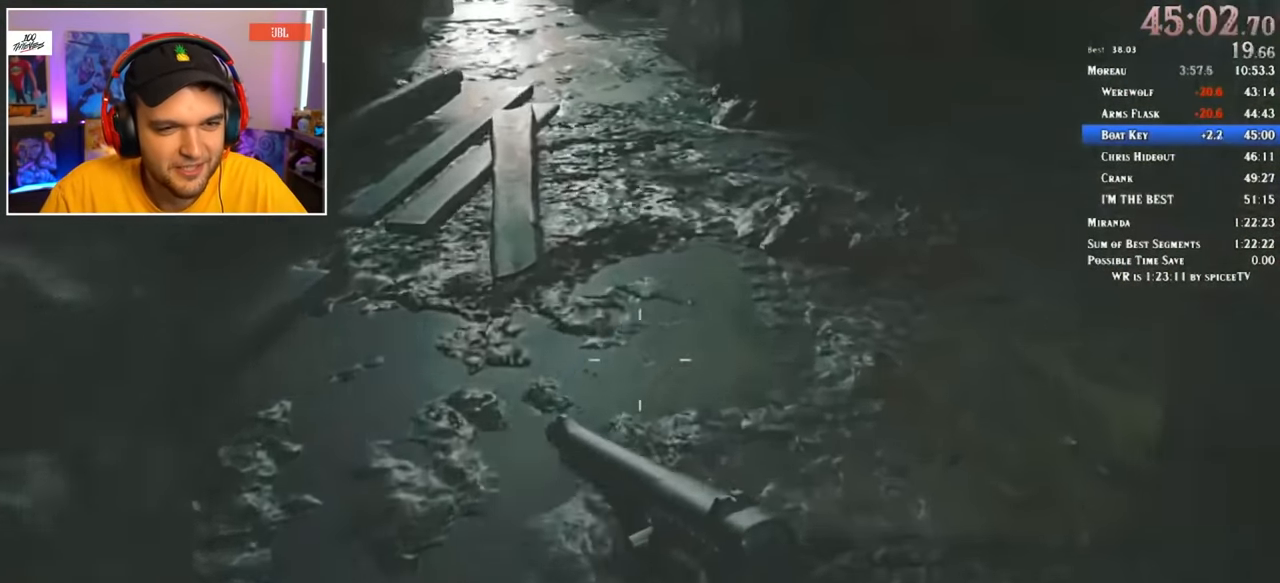
{"keys": ["shift", "w"], "mouse": [], "events": []}
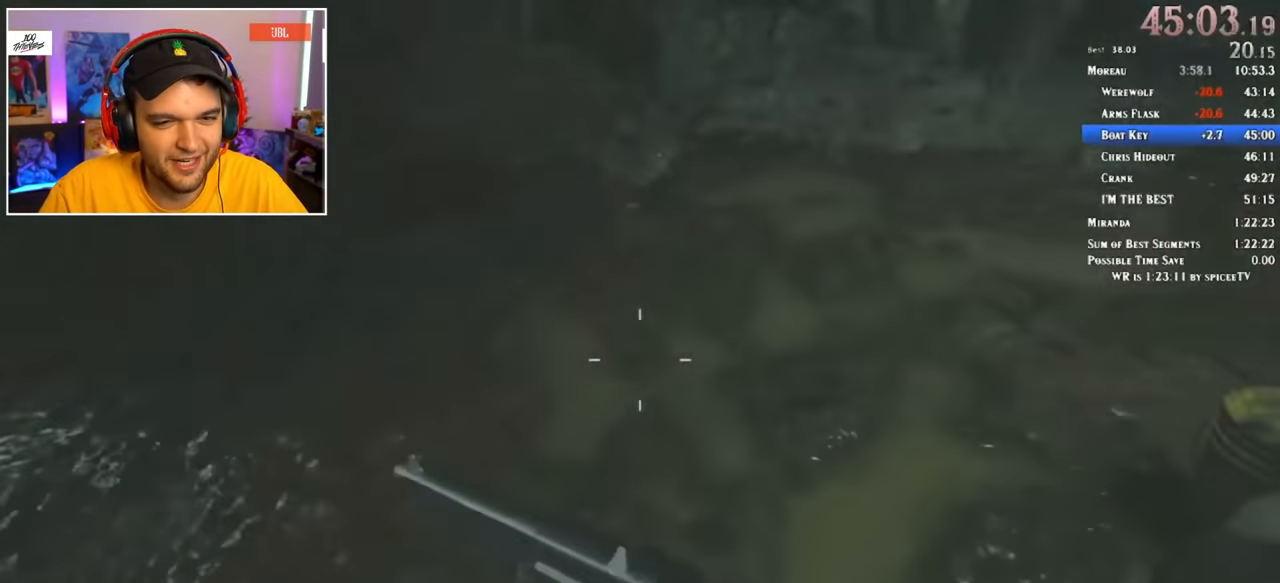
{"keys": ["shift", "w"], "mouse": [], "events": []}
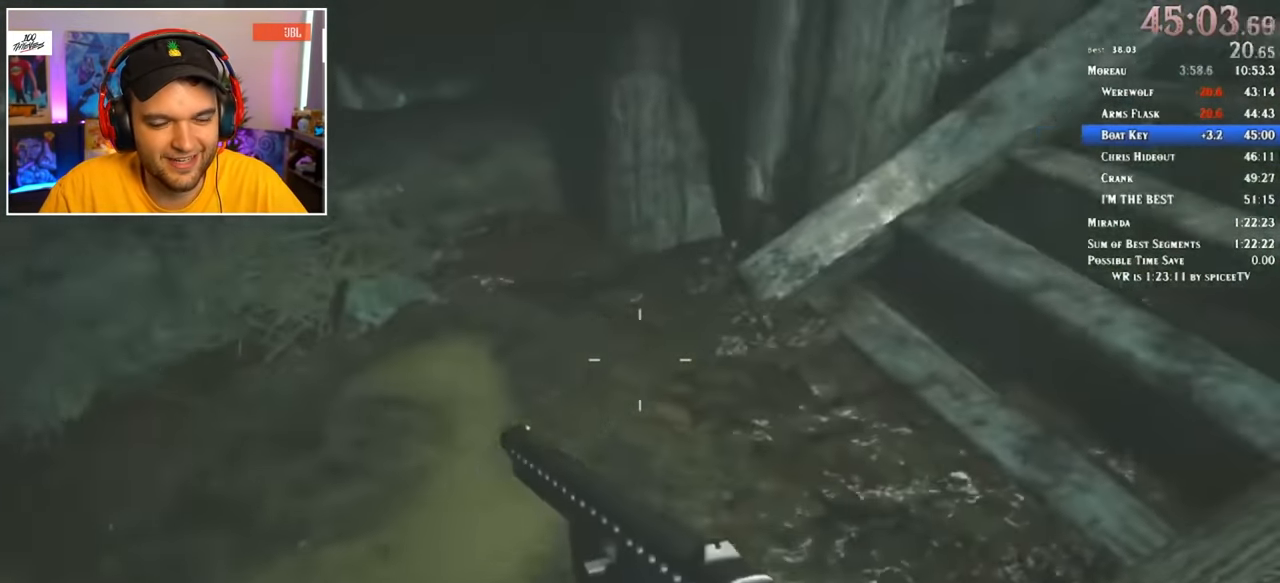
{"keys": ["shift", "w"], "mouse": [], "events": []}
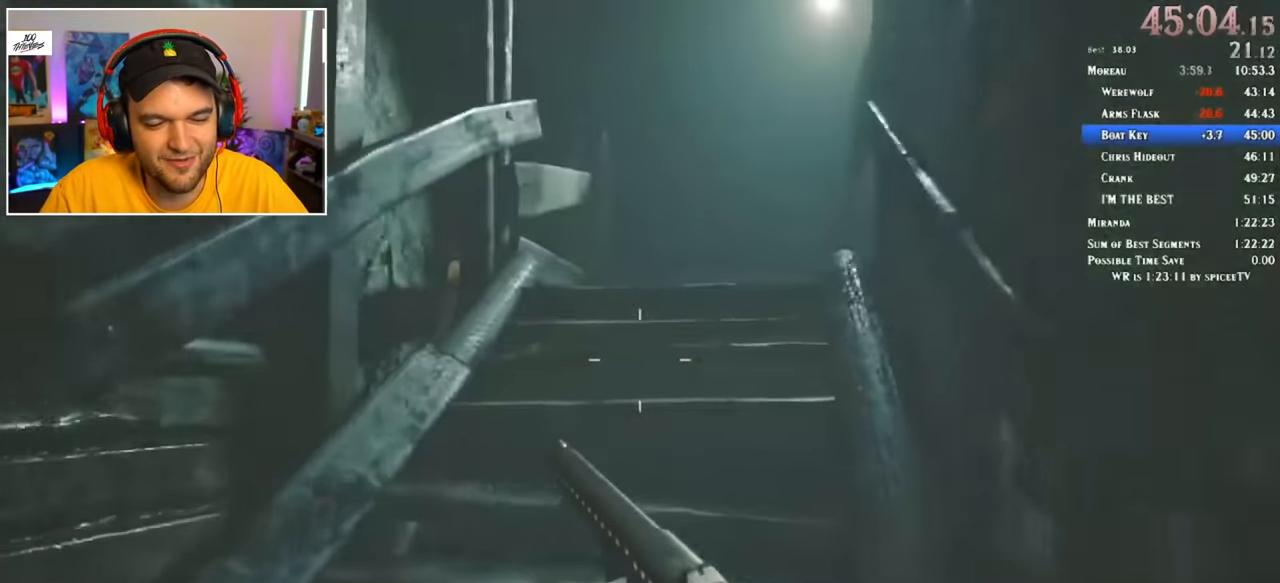
{"keys": ["shift", "w"], "mouse": [], "events": []}
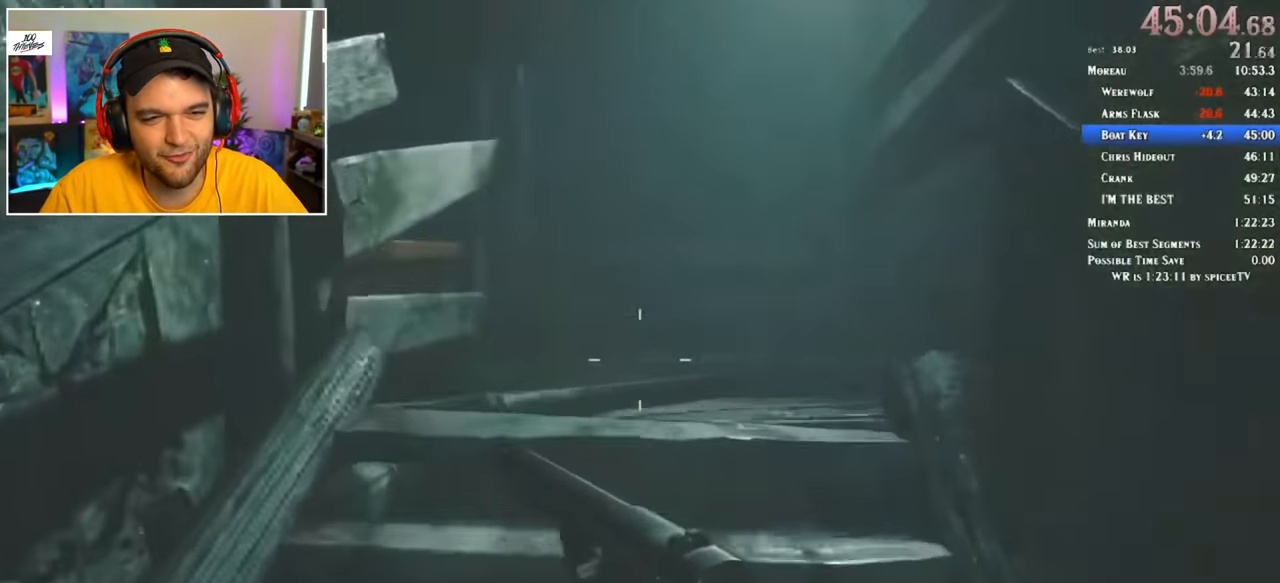
{"keys": ["shift", "w"], "mouse": [], "events": []}
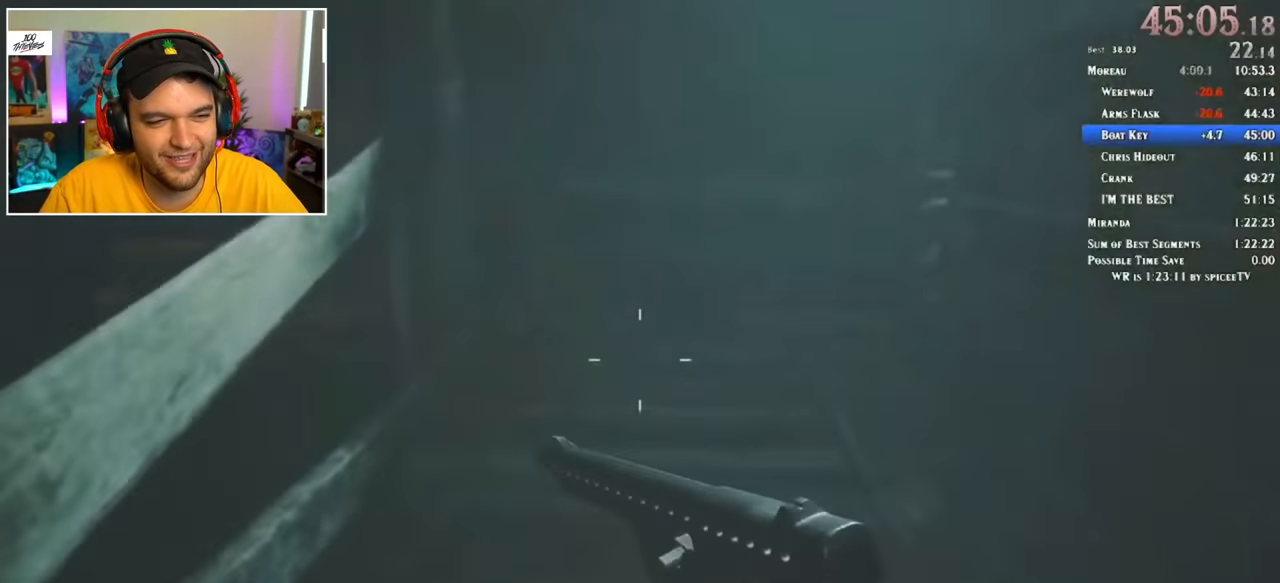
{"keys": ["shift", "w"], "mouse": [], "events": []}
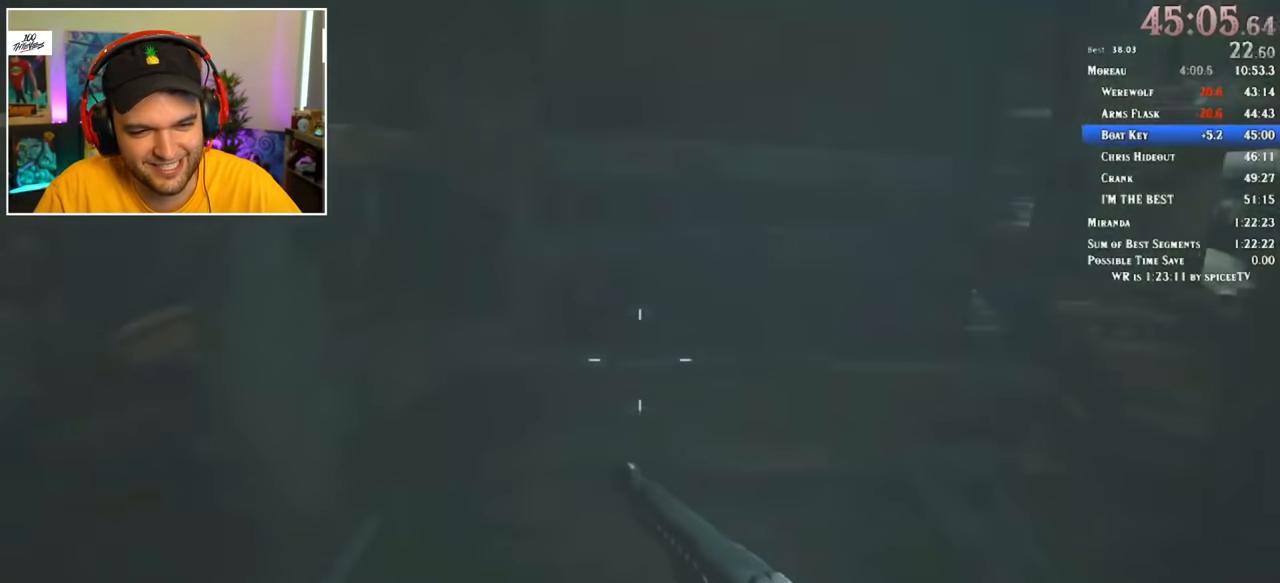
{"keys": ["shift", "w"], "mouse": [], "events": []}
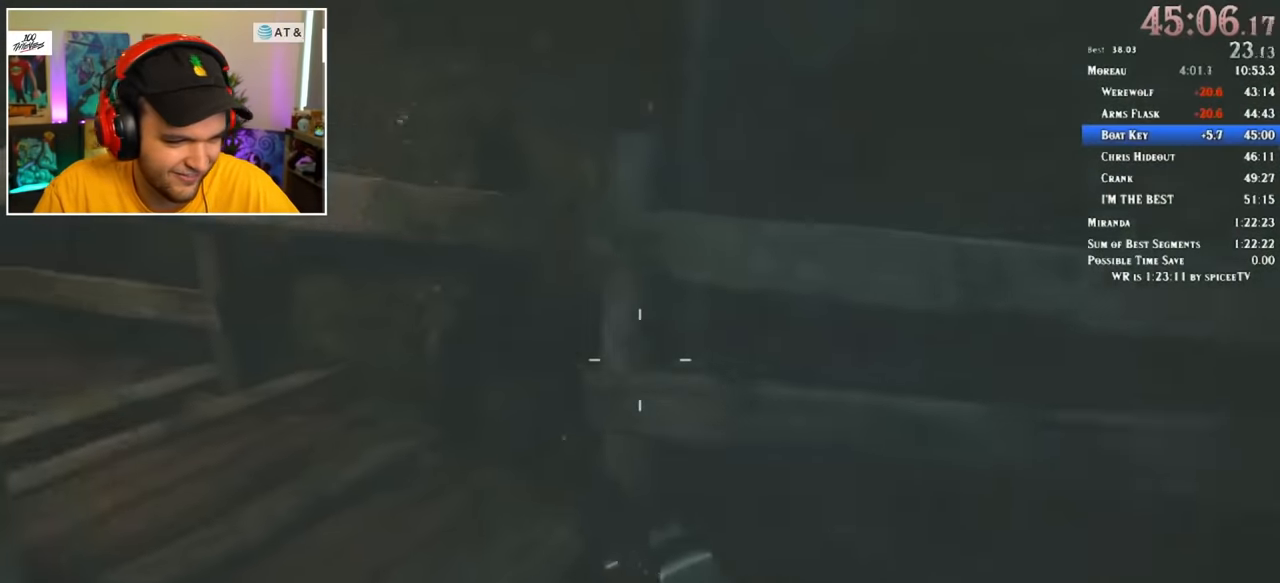
{"keys": ["shift", "w"], "mouse": ["left"], "events": [[467, "mouse_left", "down"]]}
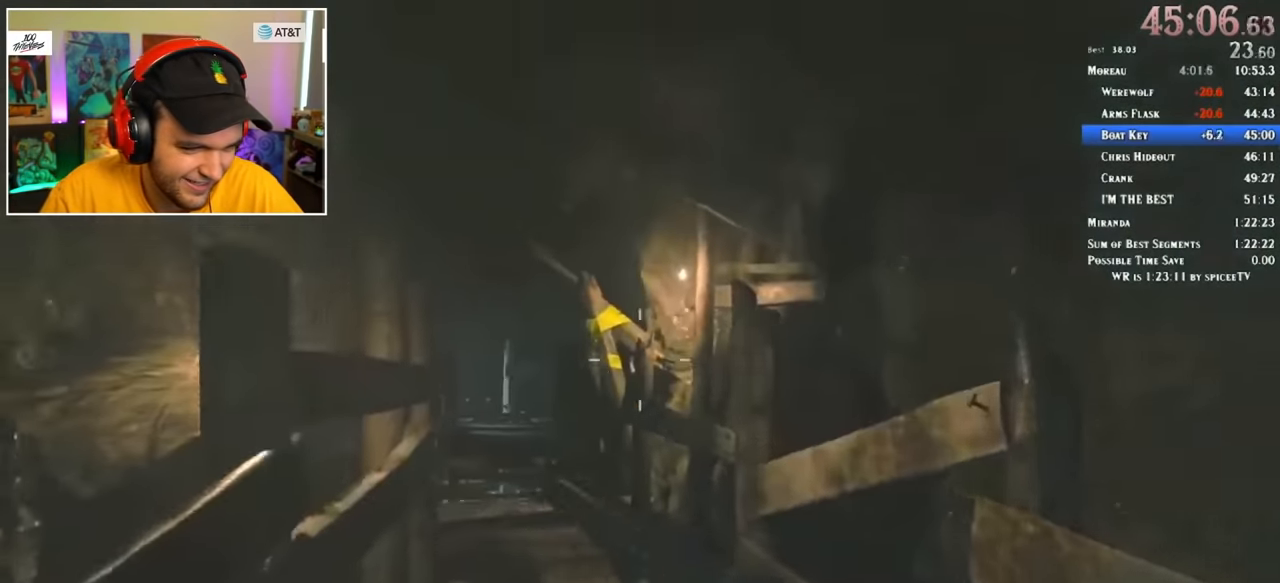
{"keys": ["shift", "w"], "mouse": [], "events": [[67, "mouse_left", "up"]]}
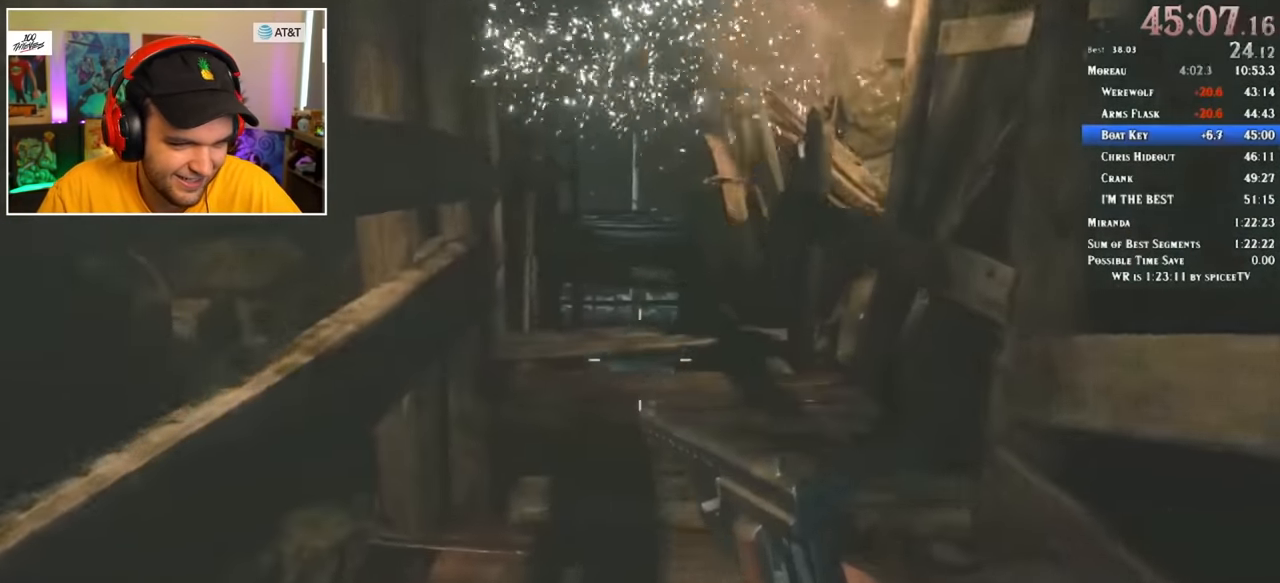
{"keys": ["shift", "w"], "mouse": [], "events": []}
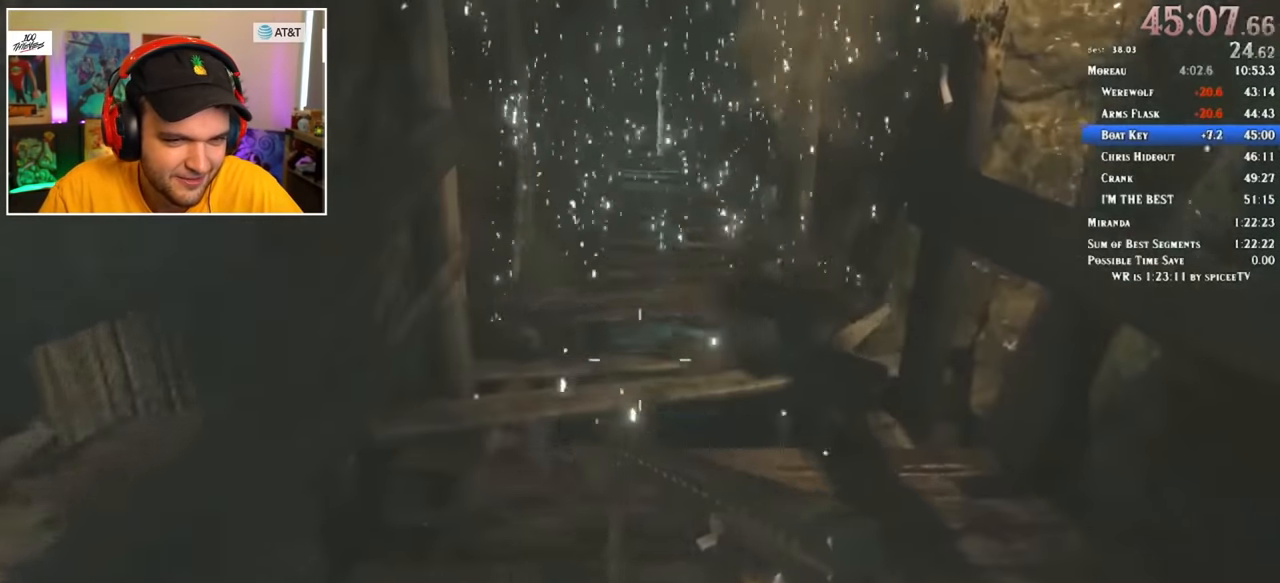
{"keys": ["shift", "w"], "mouse": [], "events": [[400, "r", "down"], [434, "r", "up"]]}
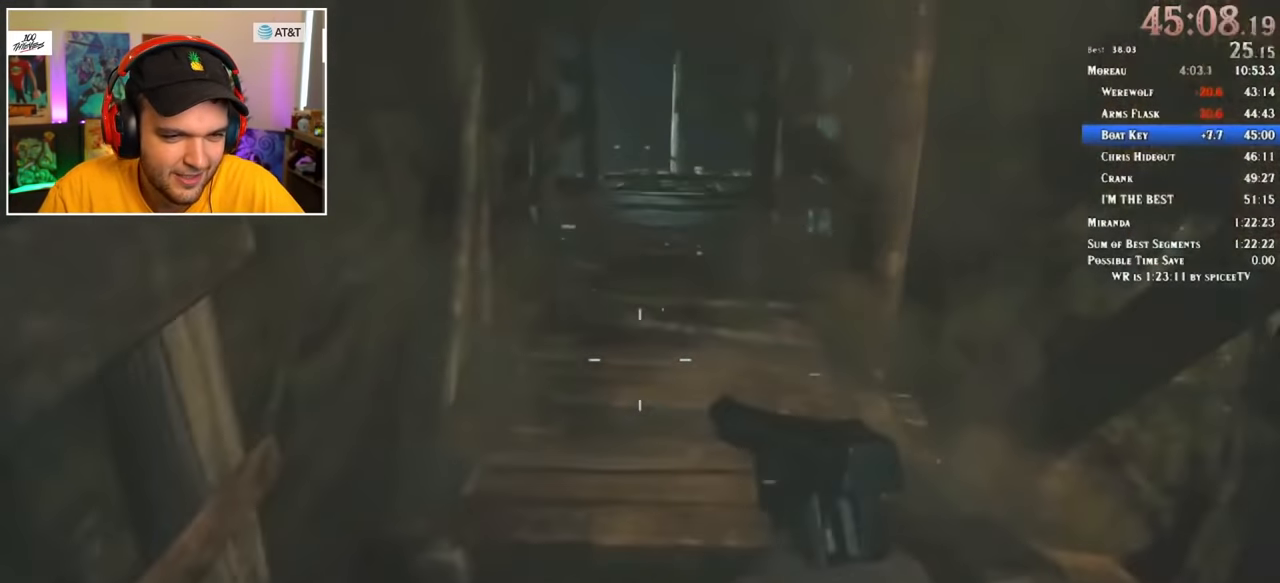
{"keys": ["shift", "w"], "mouse": [], "events": []}
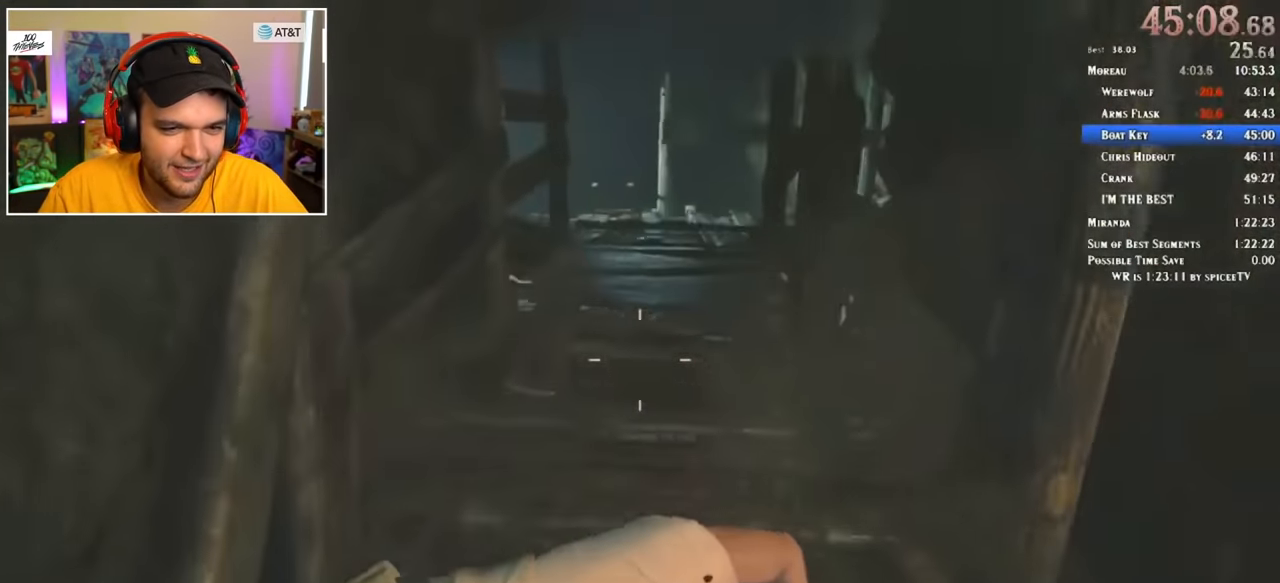
{"keys": ["shift", "w"], "mouse": [], "events": []}
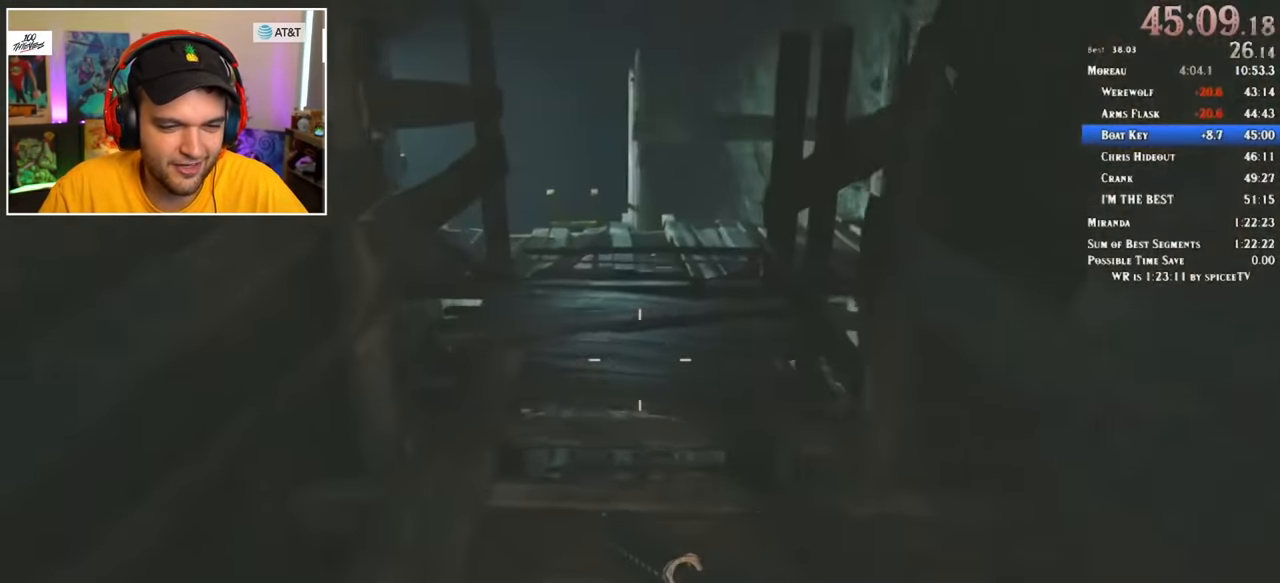
{"keys": ["shift", "w"], "mouse": [], "events": []}
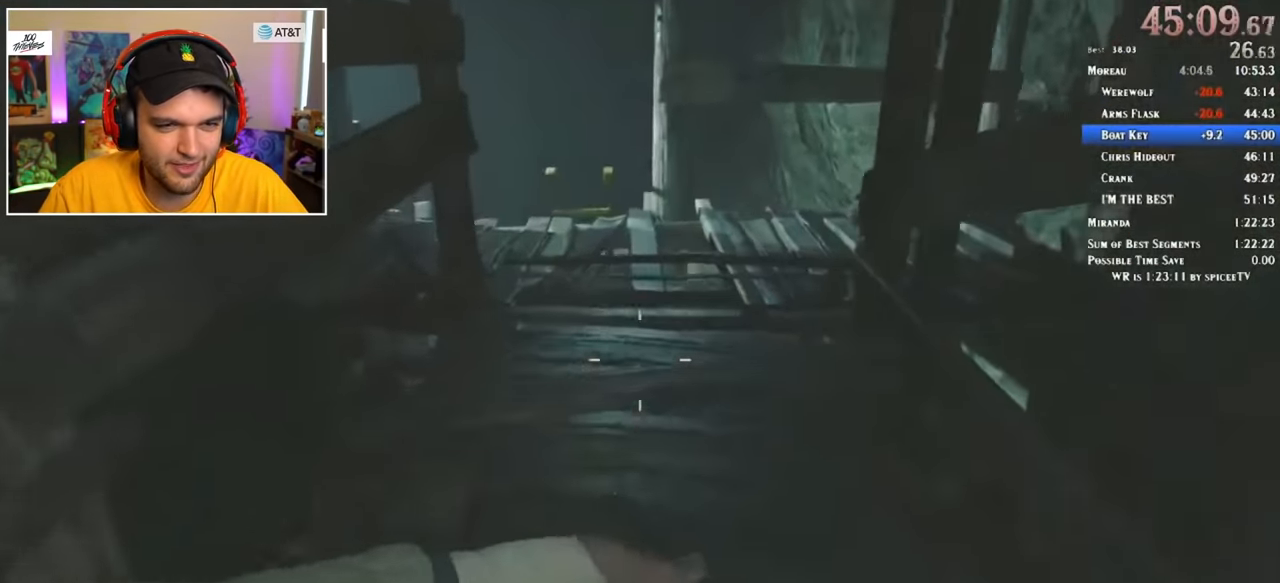
{"keys": ["shift", "w"], "mouse": [], "events": [[250, "1", "down"], [300, "1", "up"]]}
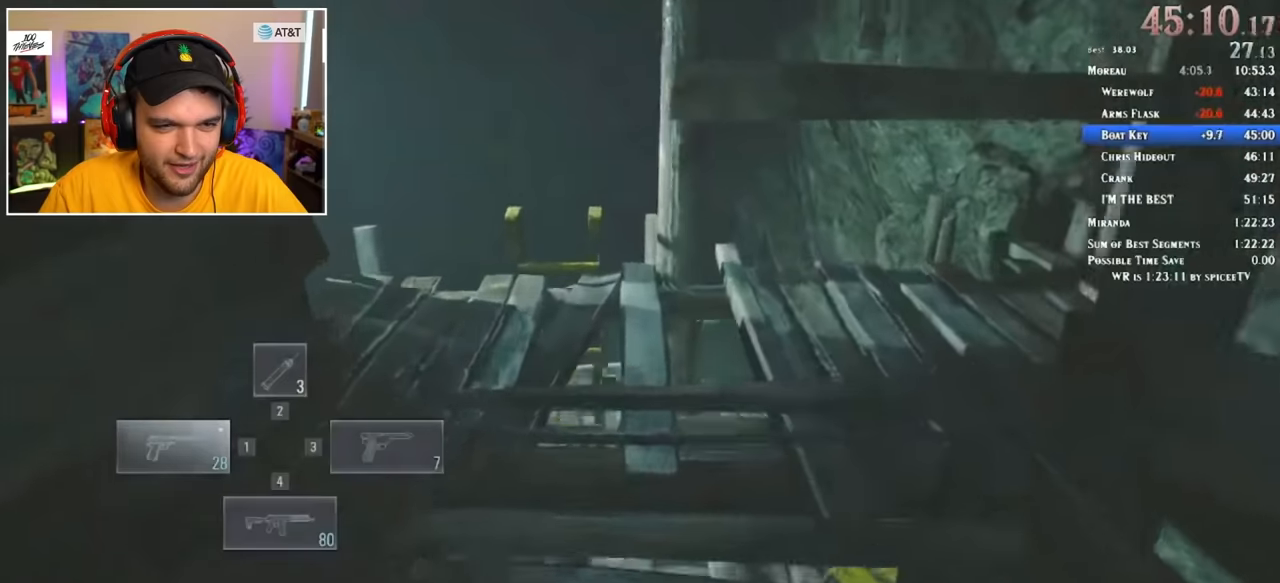
{"keys": ["shift", "w"], "mouse": [], "events": []}
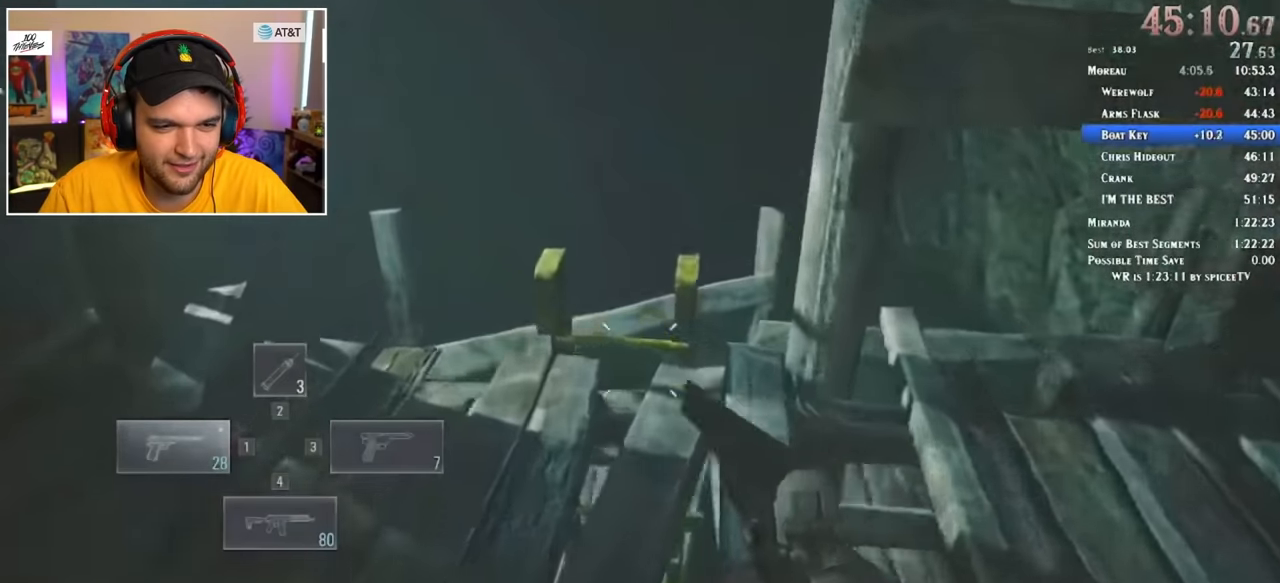
{"keys": ["a", "shift", "w"], "mouse": [], "events": [[417, "a", "down"]]}
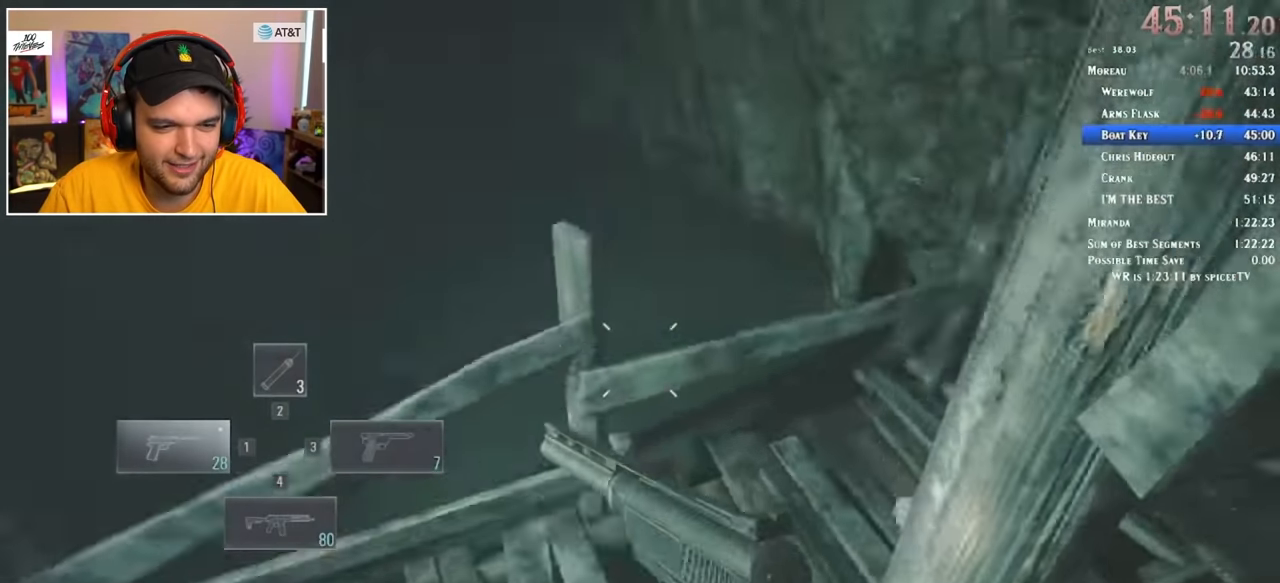
{"keys": ["shift", "w"], "mouse": [], "events": [[350, "a", "up"]]}
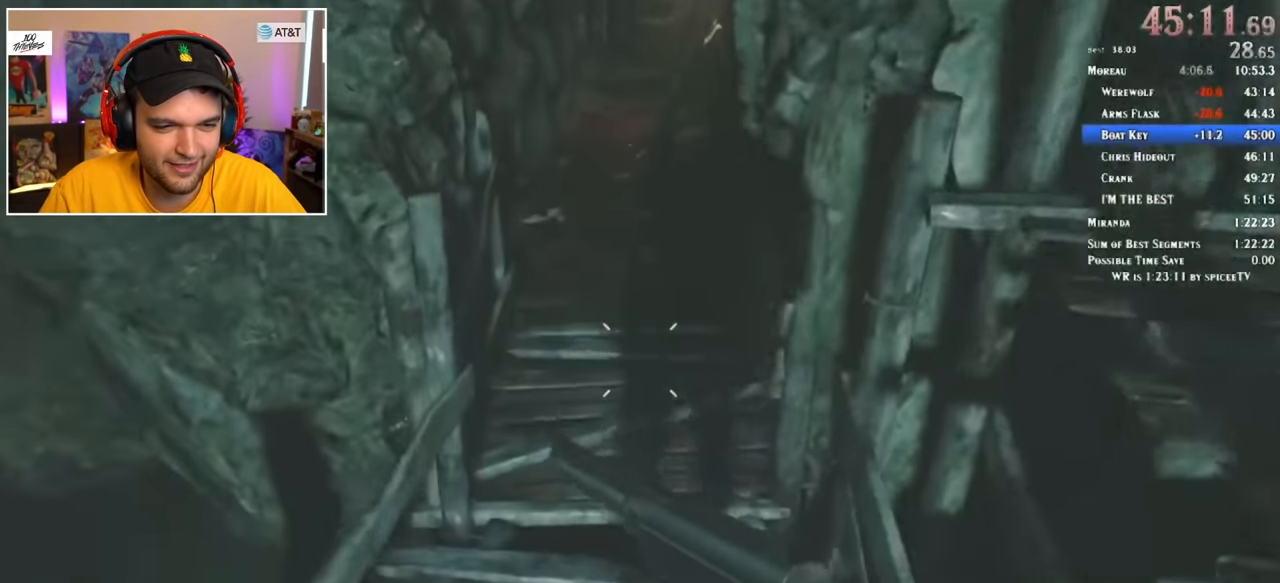
{"keys": ["shift", "w"], "mouse": [], "events": []}
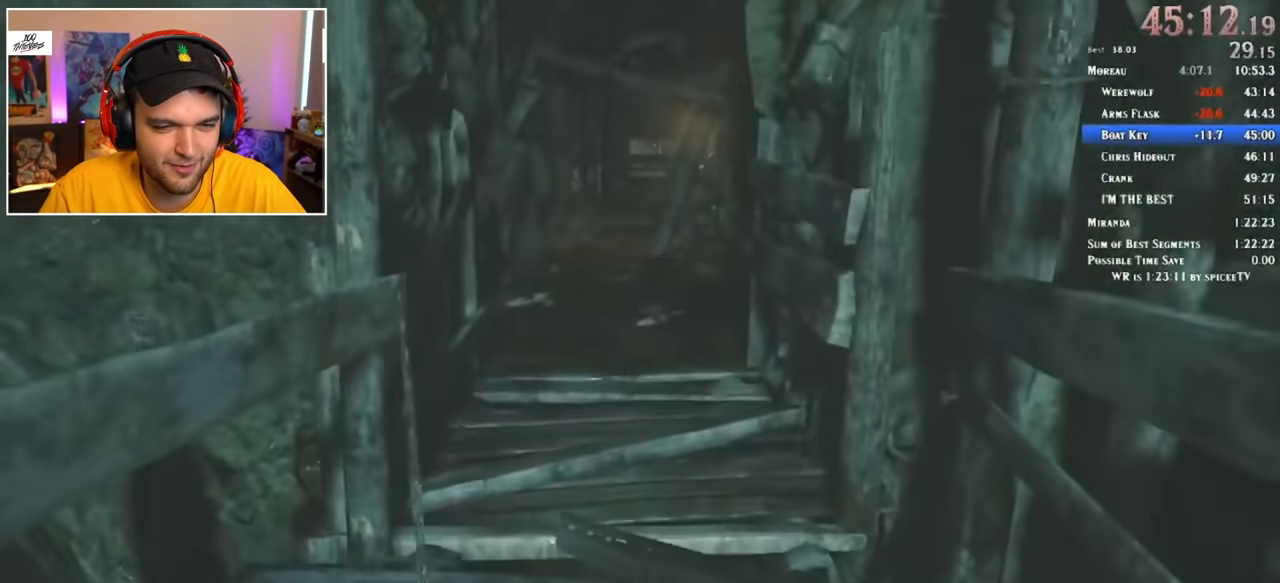
{"keys": ["3", "shift", "w"], "mouse": [], "events": [[450, "3", "down"]]}
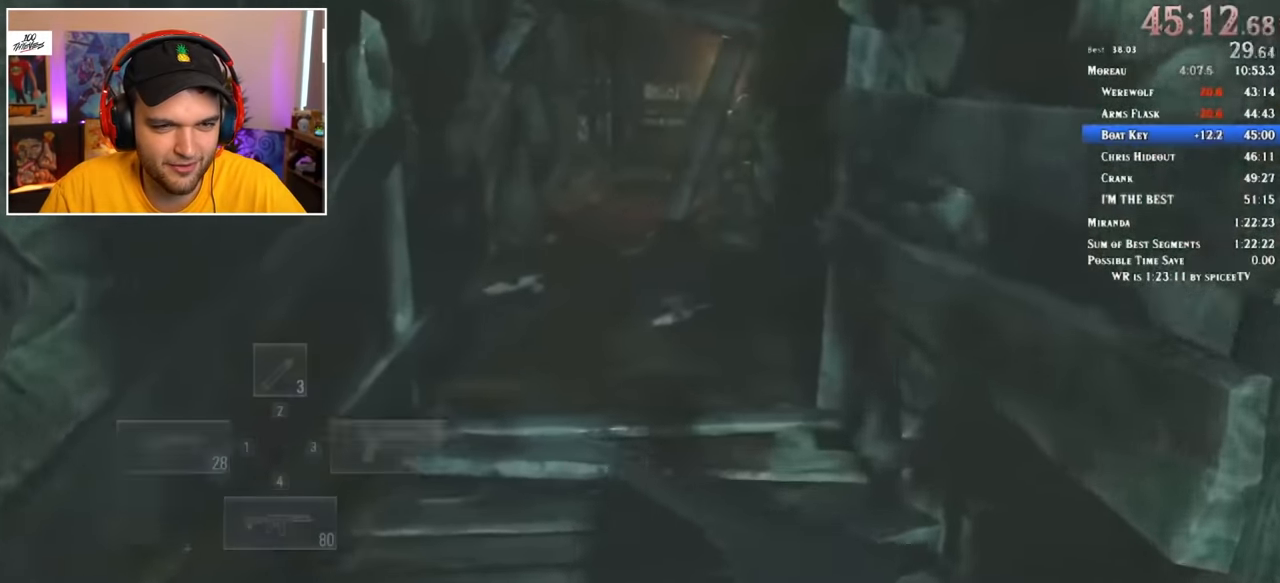
{"keys": ["shift", "w"], "mouse": [], "events": [[50, "3", "up"], [117, "1", "down"], [183, "3", "down"], [233, "1", "up"], [283, "3", "up"]]}
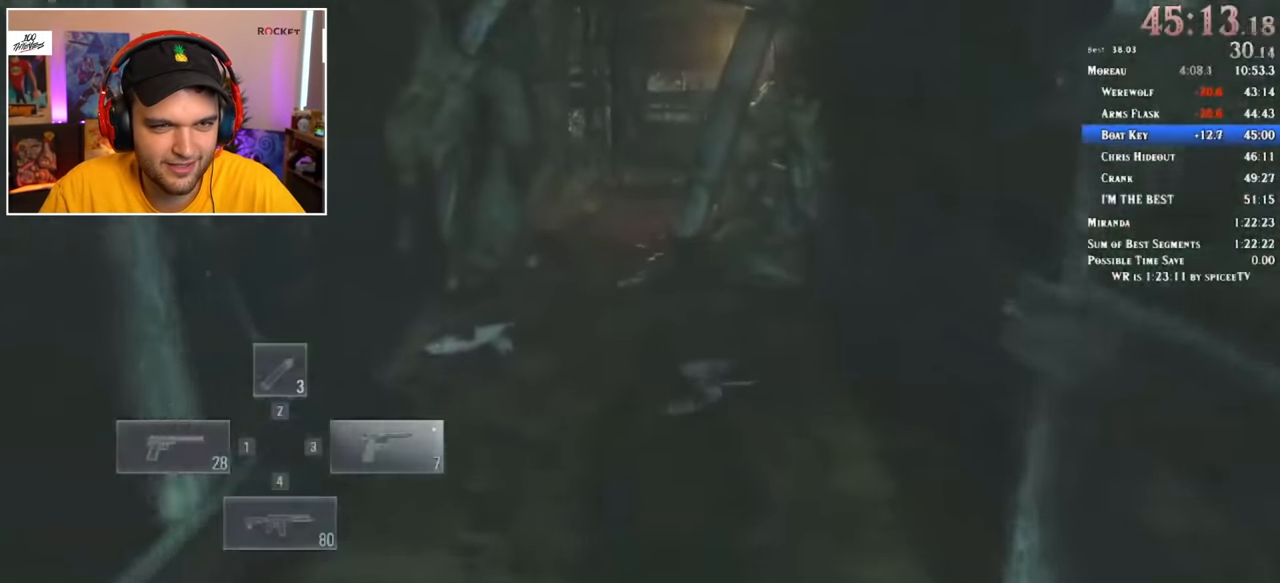
{"keys": ["shift", "w"], "mouse": [], "events": []}
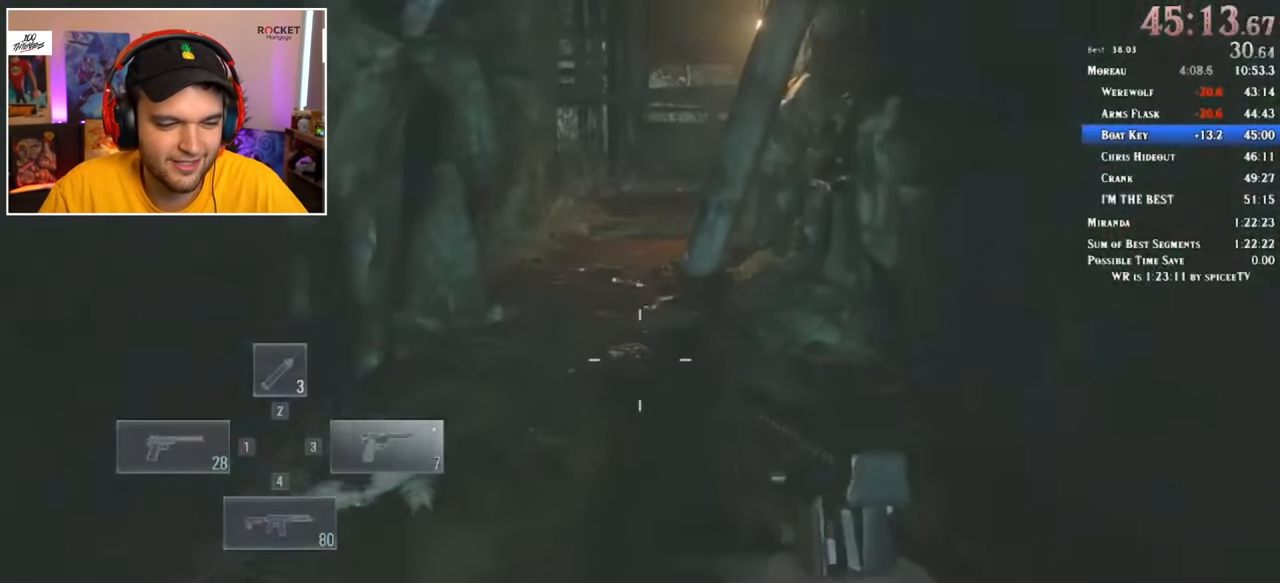
{"keys": ["shift", "w"], "mouse": [], "events": []}
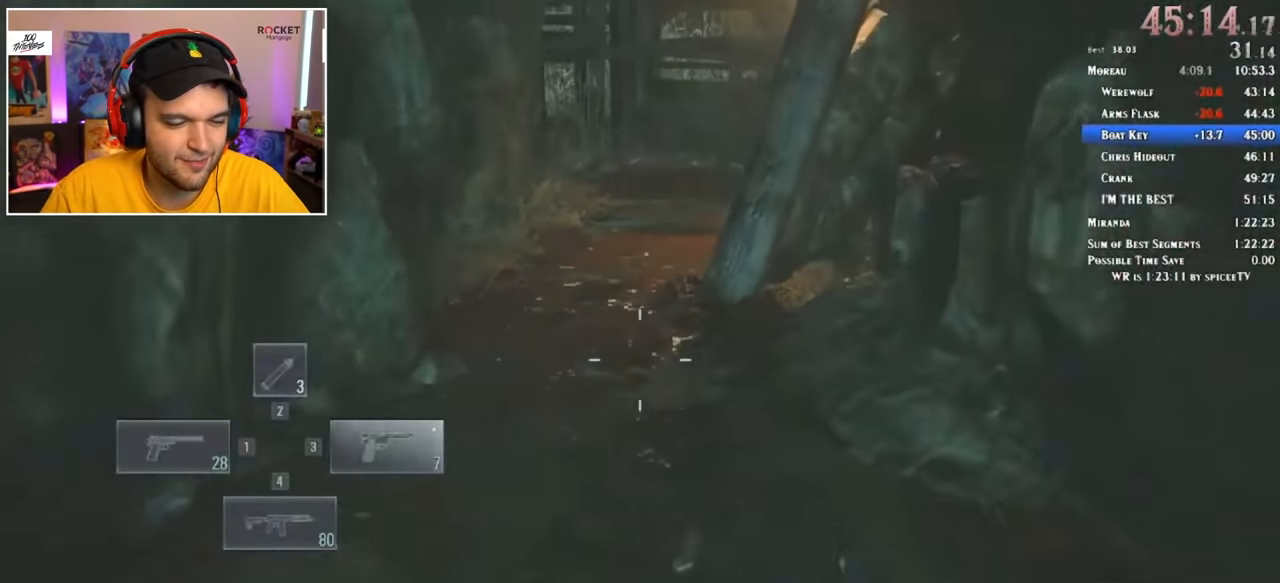
{"keys": ["shift", "w"], "mouse": [], "events": []}
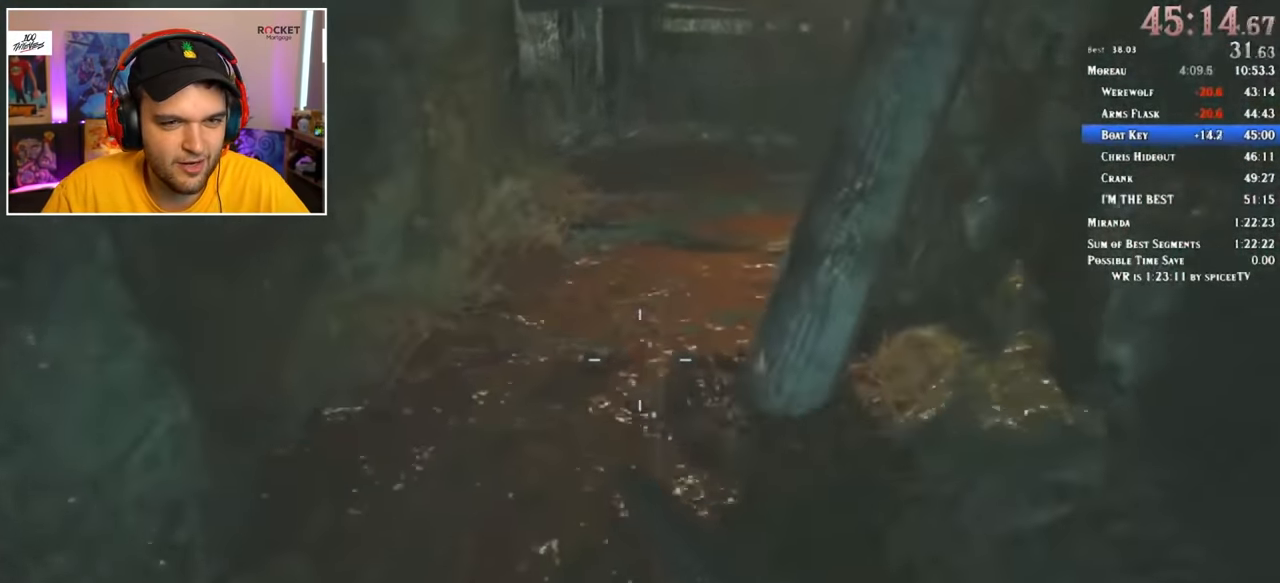
{"keys": ["shift", "w"], "mouse": [], "events": [[133, "1", "down"], [284, "1", "up"]]}
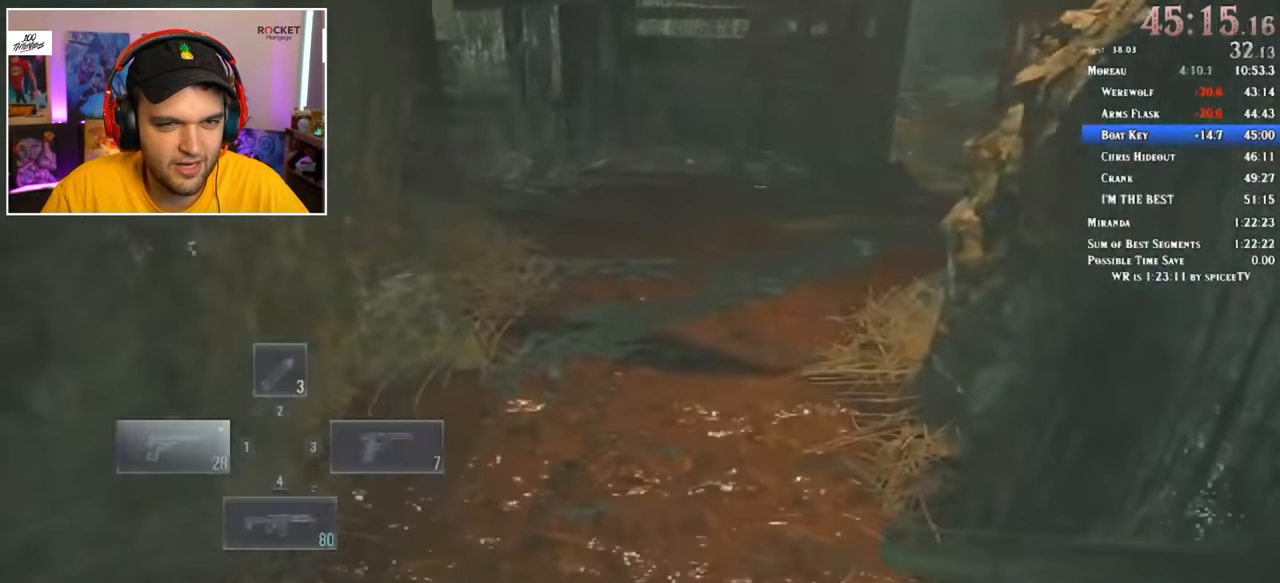
{"keys": ["shift", "w"], "mouse": [], "events": []}